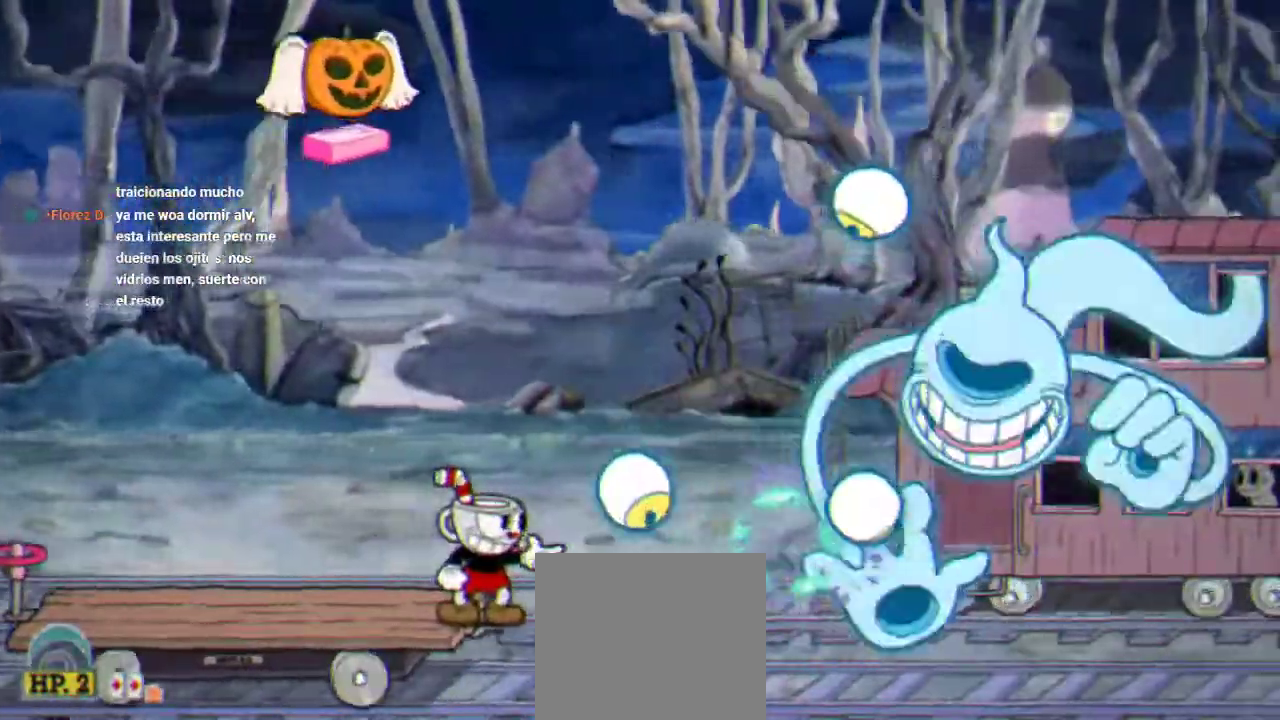
Gameplay with a controller (Xbox layout); each line is a JSON object with the inputs held at the frame after it. "events" lists button and stick changes between this image and that frame as [ms after this image, input, new state], when the widget could be followed in between. Not read: L3 R3.
{"buttons": ["R1"], "left_stick": "center", "right_stick": "center", "events": [[33, "X", "down"], [133, "X", "up"], [233, "X", "down"], [333, "X", "up"], [400, "X", "down"], [500, "X", "up"]]}
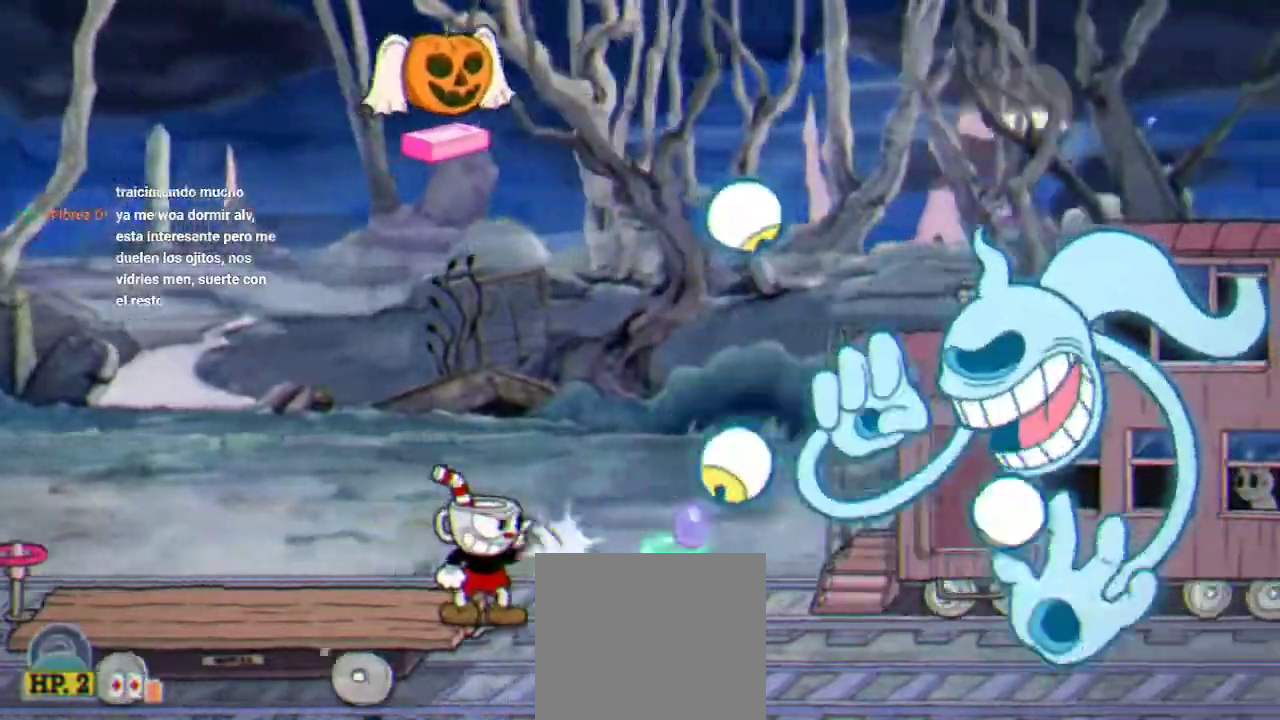
{"buttons": ["X", "R1"], "left_stick": "center", "right_stick": "center", "events": [[100, "X", "down"], [167, "X", "up"], [267, "X", "down"], [333, "X", "up"], [433, "X", "down"]]}
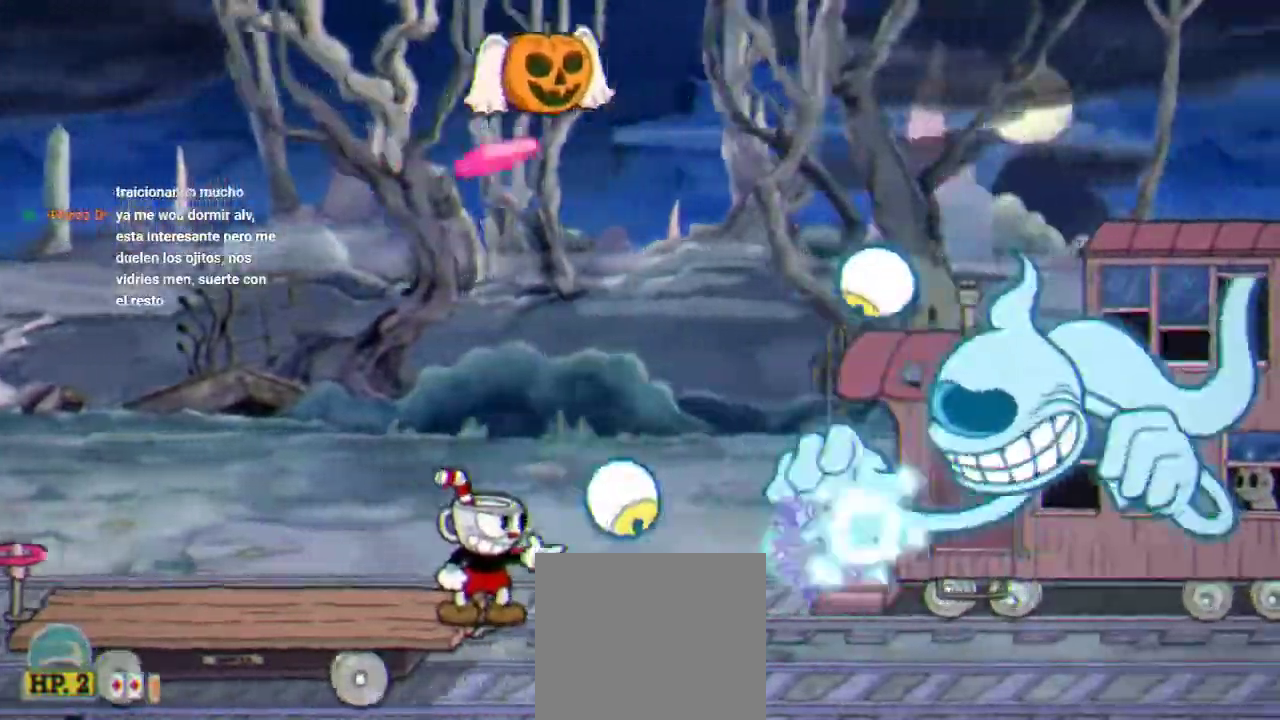
{"buttons": ["A", "R1"], "left_stick": "center", "right_stick": "center", "events": [[33, "X", "up"], [100, "X", "down"], [200, "X", "up"], [300, "A", "down"], [300, "X", "down"], [367, "X", "up"]]}
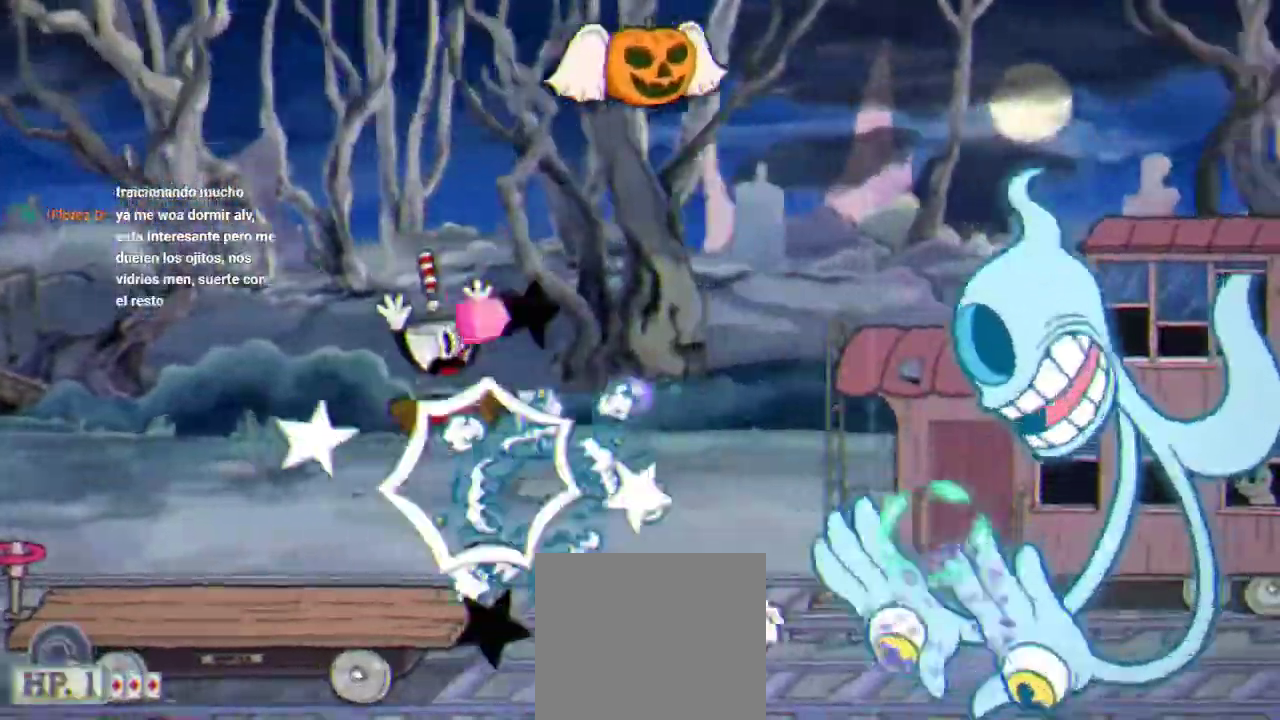
{"buttons": ["A", "R1", "DPAD_RIGHT"], "left_stick": "center", "right_stick": "center", "events": [[67, "A", "up"], [167, "X", "down"], [233, "X", "up"], [333, "X", "down"], [433, "A", "down"], [433, "DPAD_RIGHT", "down"], [433, "X", "up"]]}
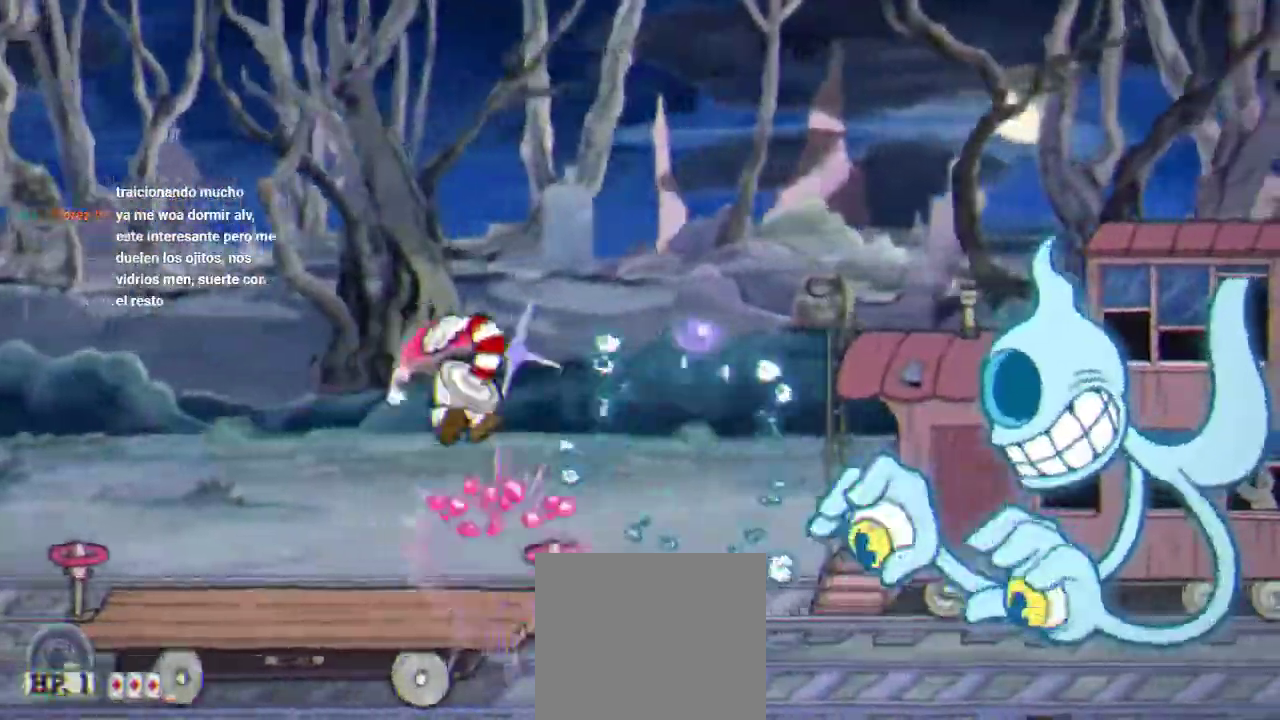
{"buttons": ["R1"], "left_stick": "center", "right_stick": "center", "events": [[67, "DPAD_RIGHT", "up"], [100, "A", "up"], [233, "X", "down"], [300, "X", "up"], [400, "X", "down"], [500, "X", "up"]]}
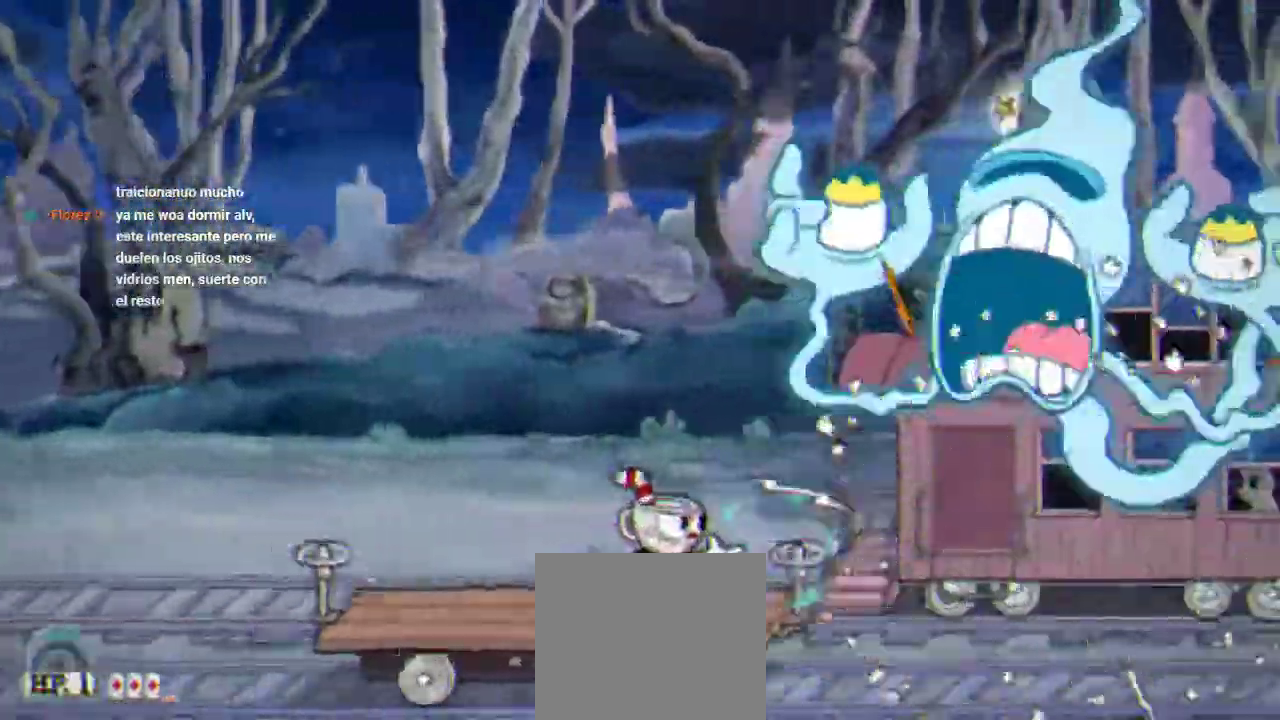
{"buttons": ["X", "R1"], "left_stick": "center", "right_stick": "center", "events": [[100, "X", "down"], [200, "X", "up"], [267, "X", "down"], [367, "X", "up"], [433, "X", "down"]]}
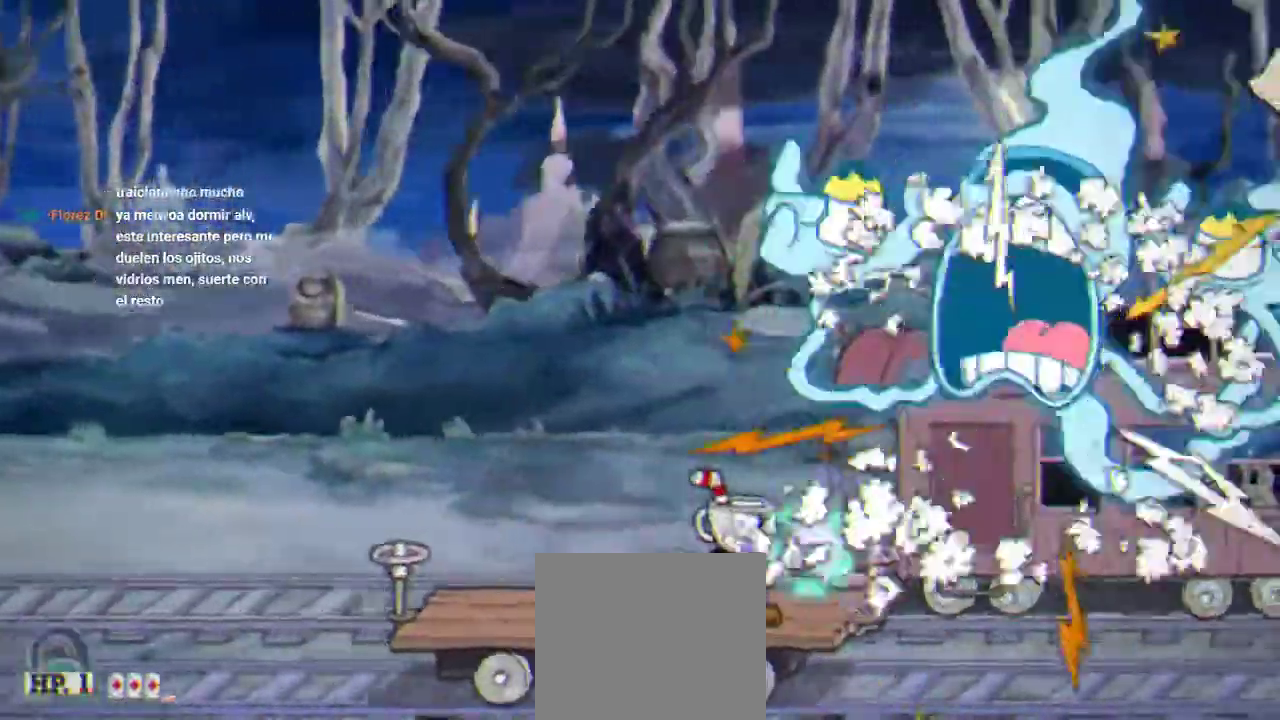
{"buttons": ["X", "R1"], "left_stick": "center", "right_stick": "center", "events": [[33, "X", "up"], [100, "X", "down"], [200, "X", "up"], [267, "X", "down"], [367, "X", "up"], [467, "X", "down"]]}
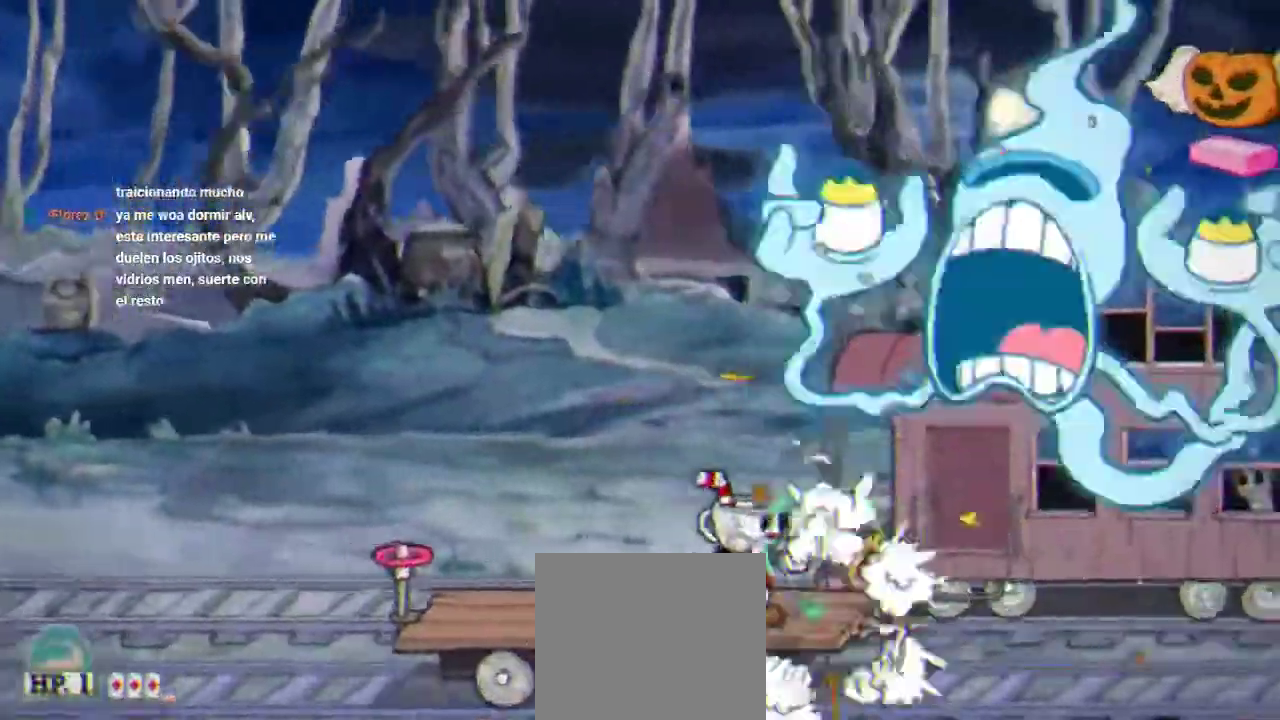
{"buttons": ["X", "R1"], "left_stick": "center", "right_stick": "center", "events": [[67, "X", "up"], [133, "X", "down"], [233, "X", "up"], [300, "X", "down"]]}
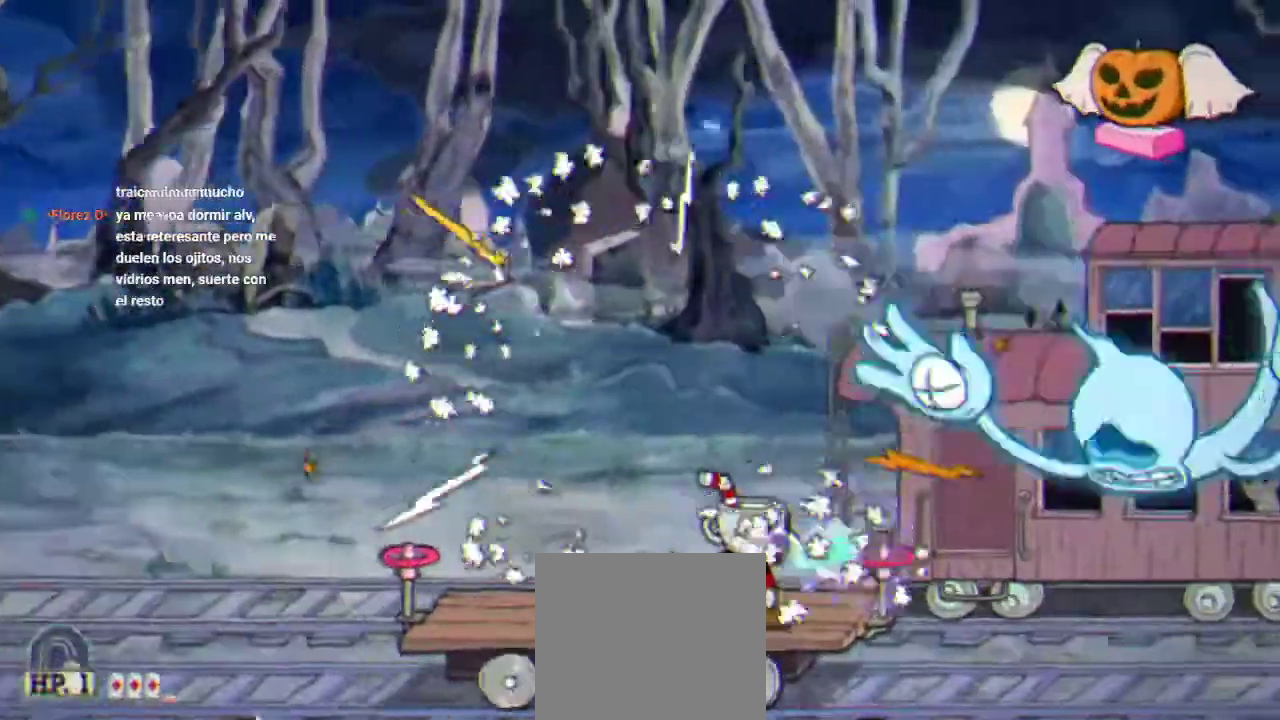
{"buttons": ["X", "R1"], "left_stick": "center", "right_stick": "center", "events": [[67, "X", "up"], [133, "X", "down"], [367, "X", "up"], [467, "X", "down"]]}
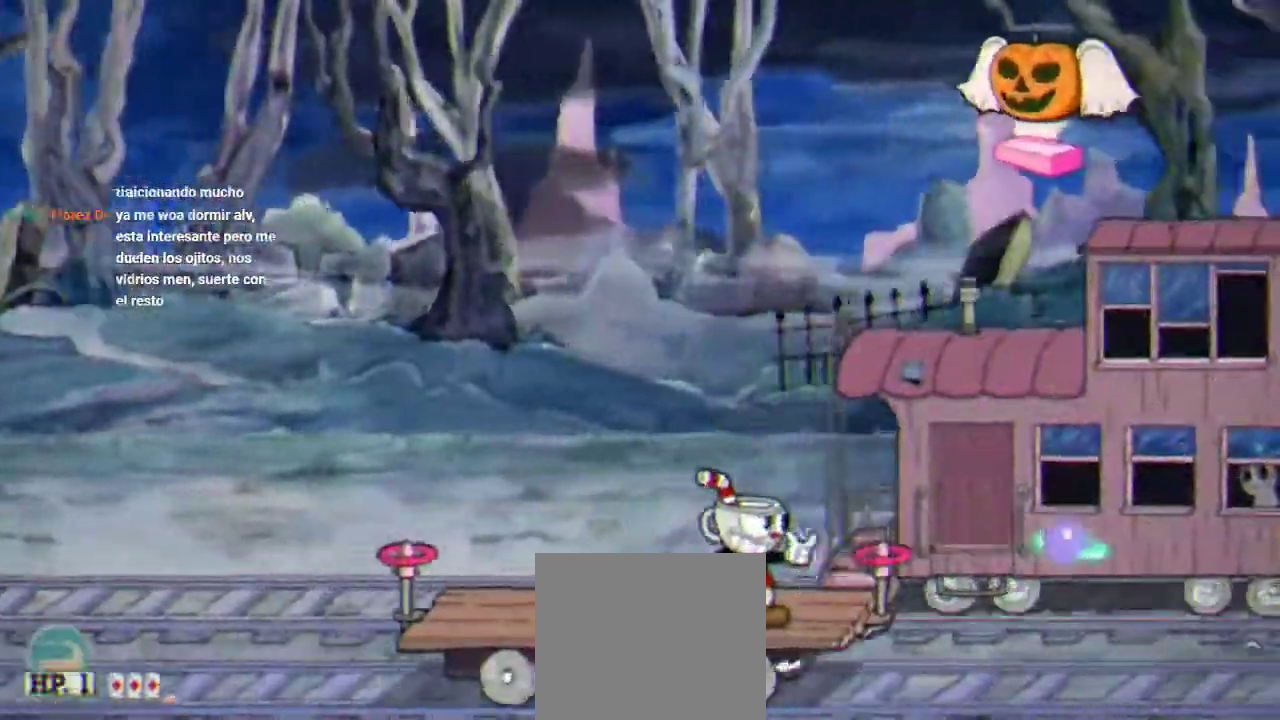
{"buttons": ["R1", "DPAD_RIGHT"], "left_stick": "center", "right_stick": "center", "events": [[33, "X", "up"], [133, "X", "down"], [400, "DPAD_RIGHT", "down"], [400, "X", "up"]]}
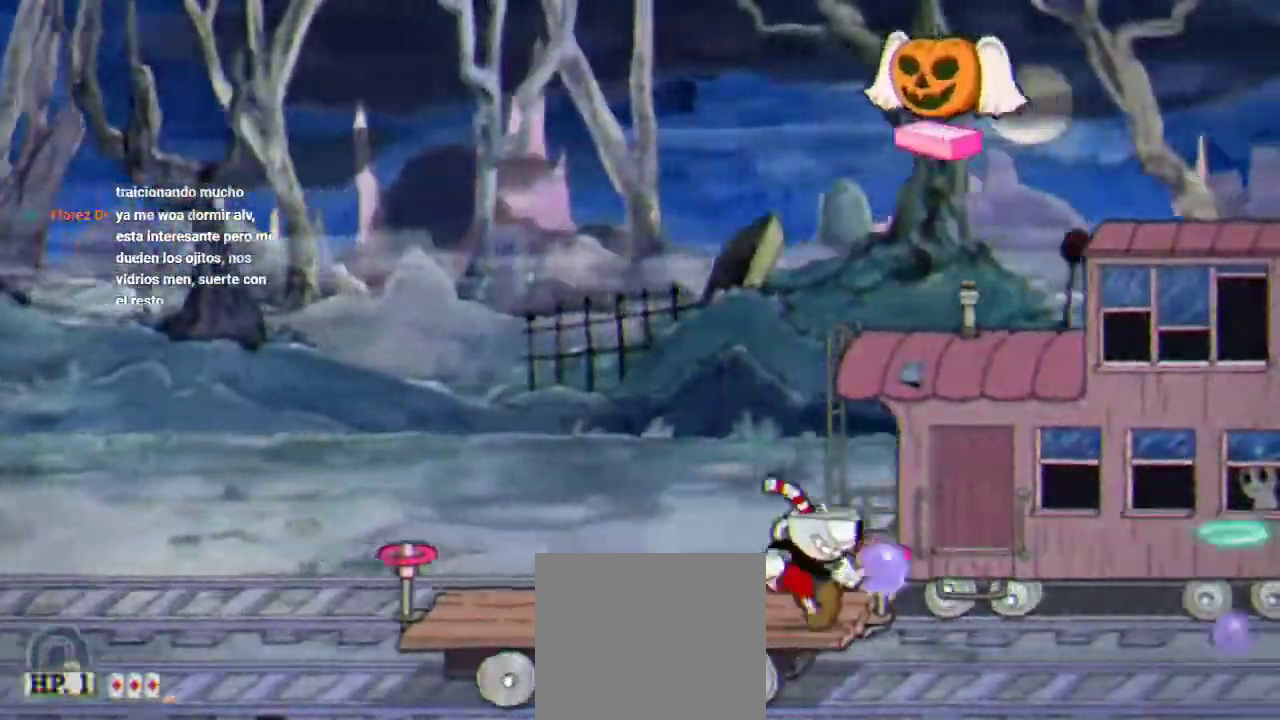
{"buttons": ["R1"], "left_stick": "center", "right_stick": "center", "events": [[33, "X", "down"], [100, "X", "up"], [133, "DPAD_RIGHT", "up"], [200, "X", "down"], [300, "X", "up"], [400, "X", "down"], [500, "X", "up"]]}
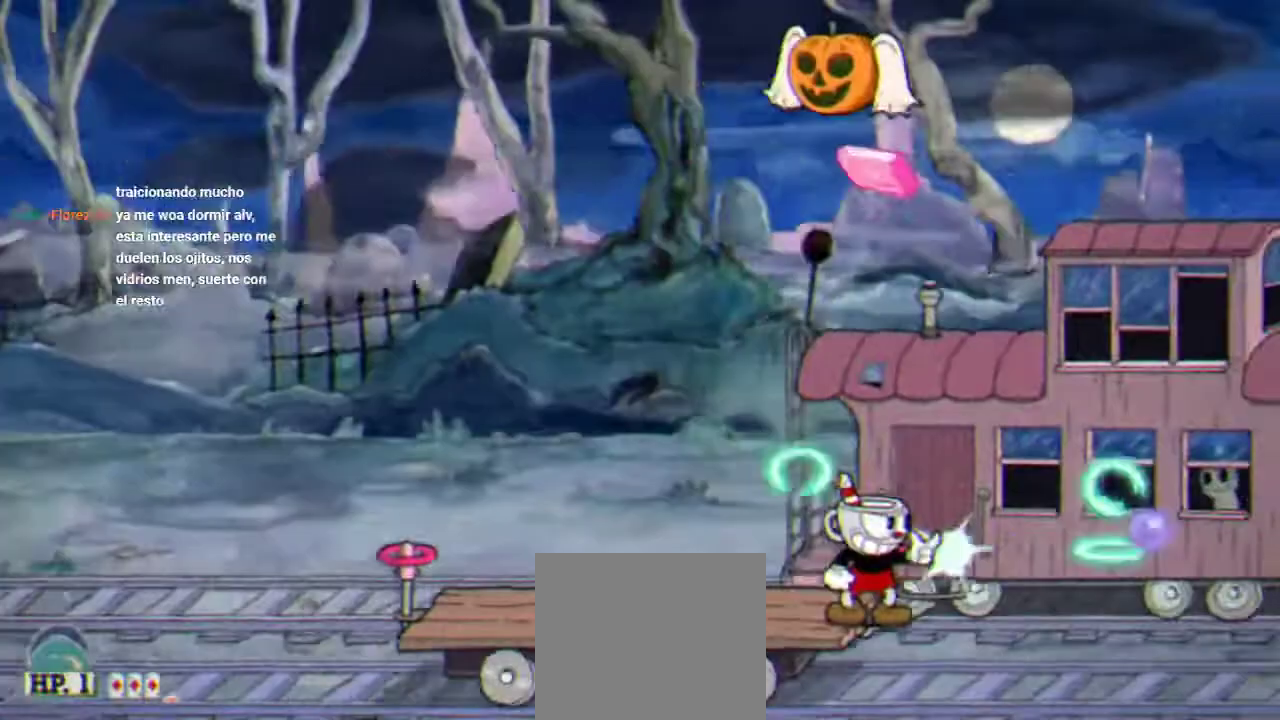
{"buttons": ["A", "R1"], "left_stick": "center", "right_stick": "center", "events": [[100, "X", "down"], [167, "X", "up"], [267, "A", "down"], [400, "A", "up"], [500, "A", "down"]]}
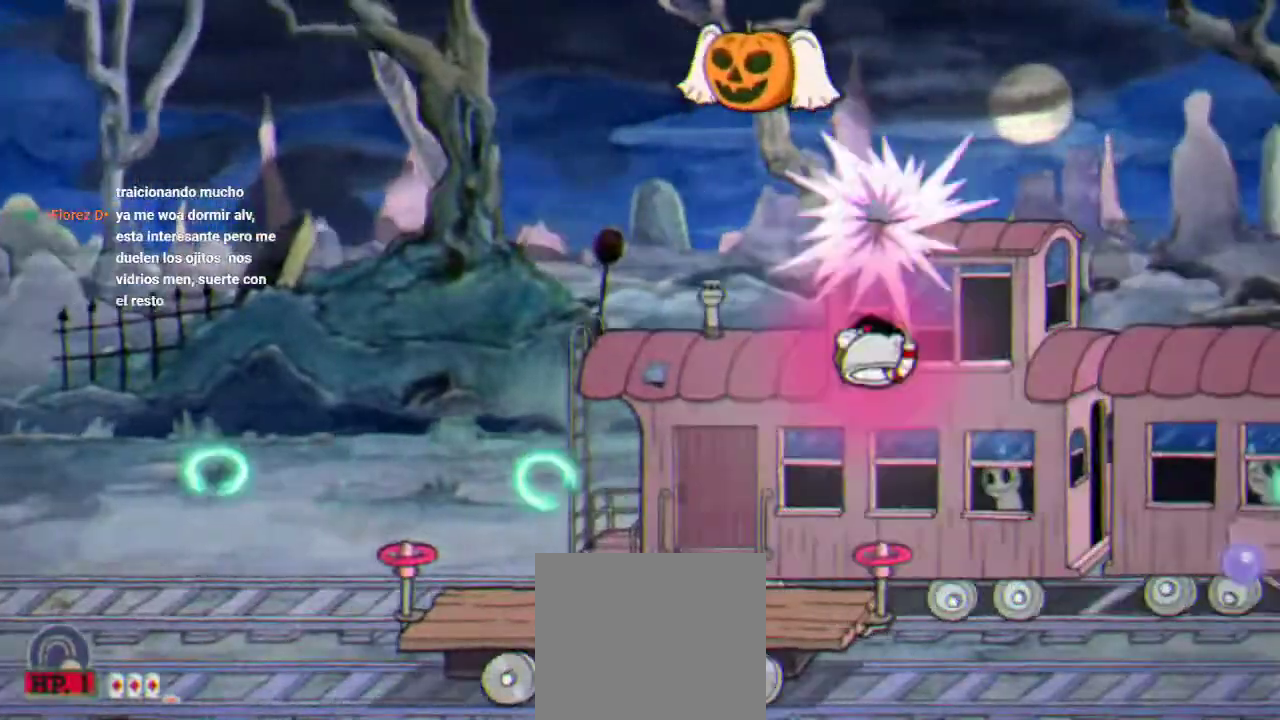
{"buttons": ["R1"], "left_stick": "center", "right_stick": "center", "events": [[67, "A", "up"]]}
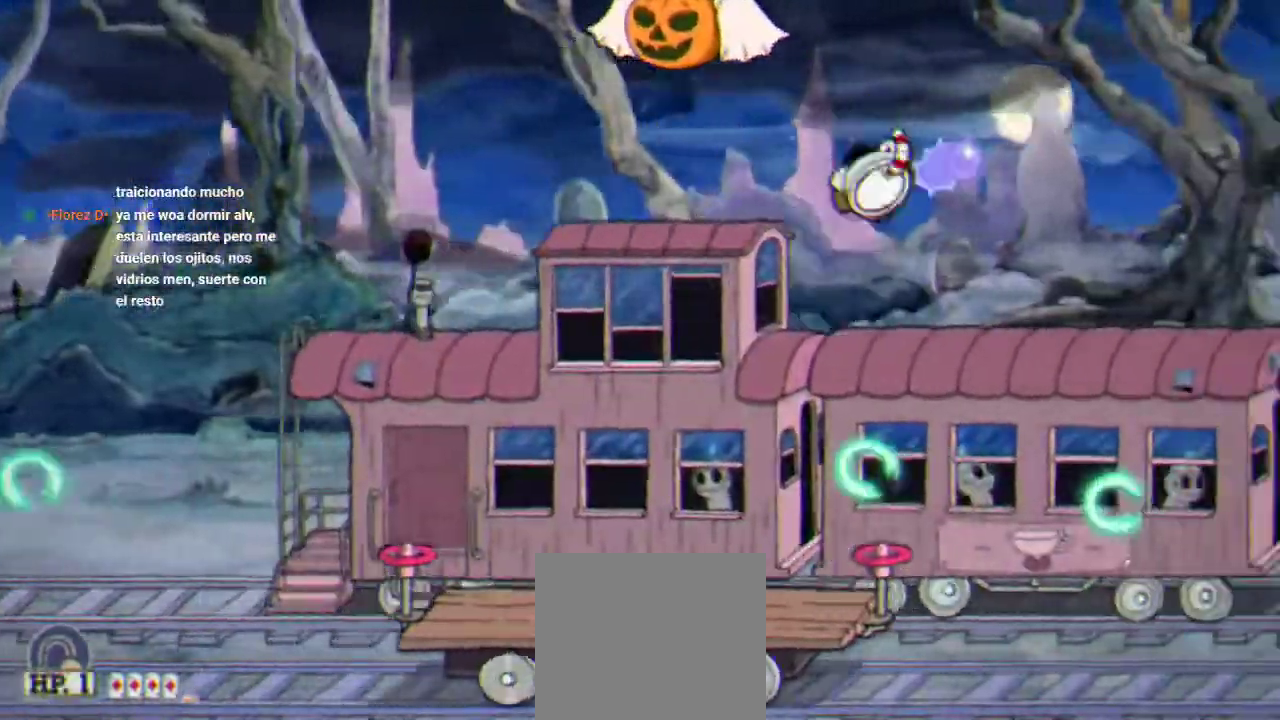
{"buttons": ["R1", "DPAD_LEFT"], "left_stick": "center", "right_stick": "center", "events": [[333, "DPAD_LEFT", "down"]]}
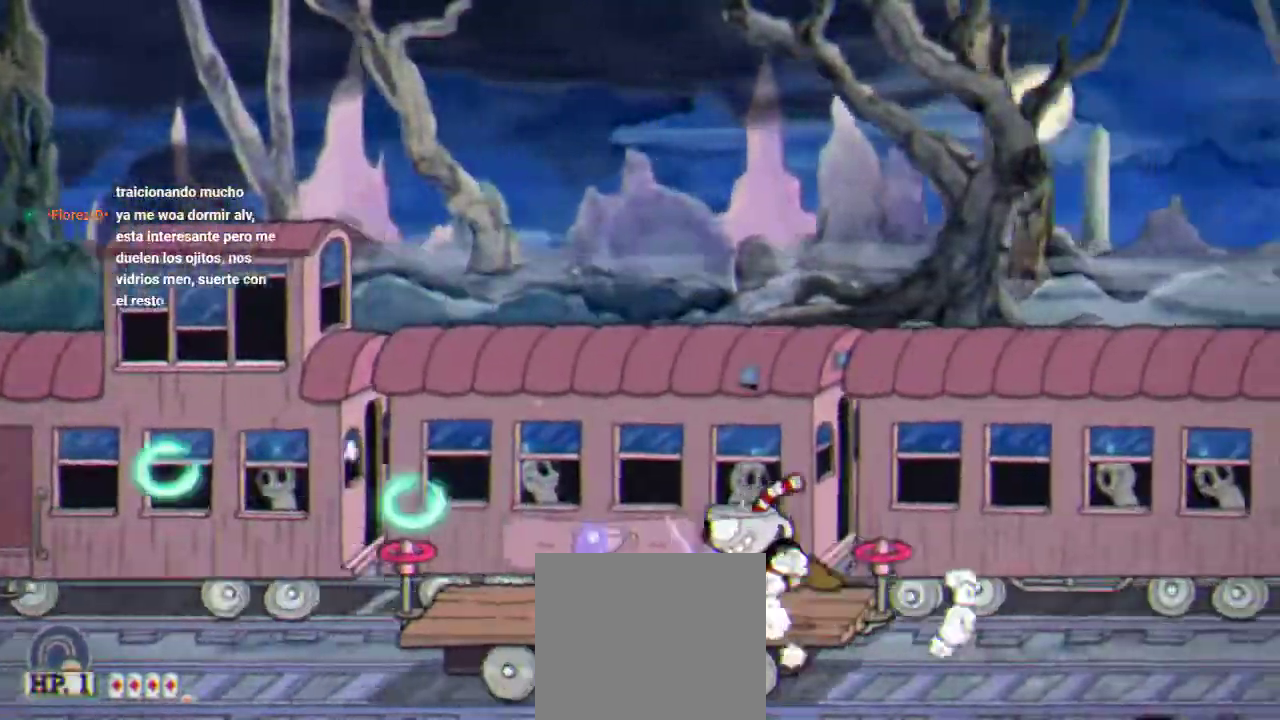
{"buttons": ["X", "R1", "DPAD_UP"], "left_stick": "center", "right_stick": "center", "events": [[233, "DPAD_LEFT", "up"], [333, "A", "down"], [333, "DPAD_UP", "down"], [433, "A", "up"], [467, "X", "down"]]}
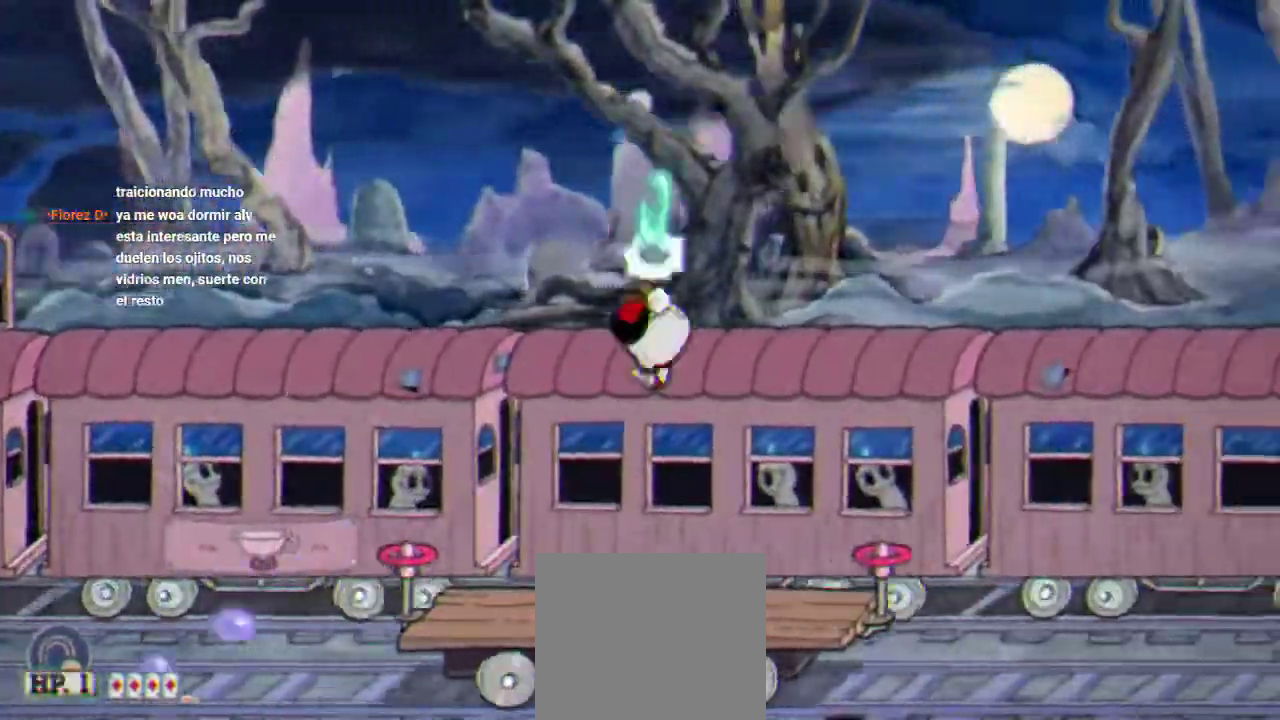
{"buttons": ["R1", "DPAD_UP"], "left_stick": "center", "right_stick": "center", "events": [[33, "X", "up"]]}
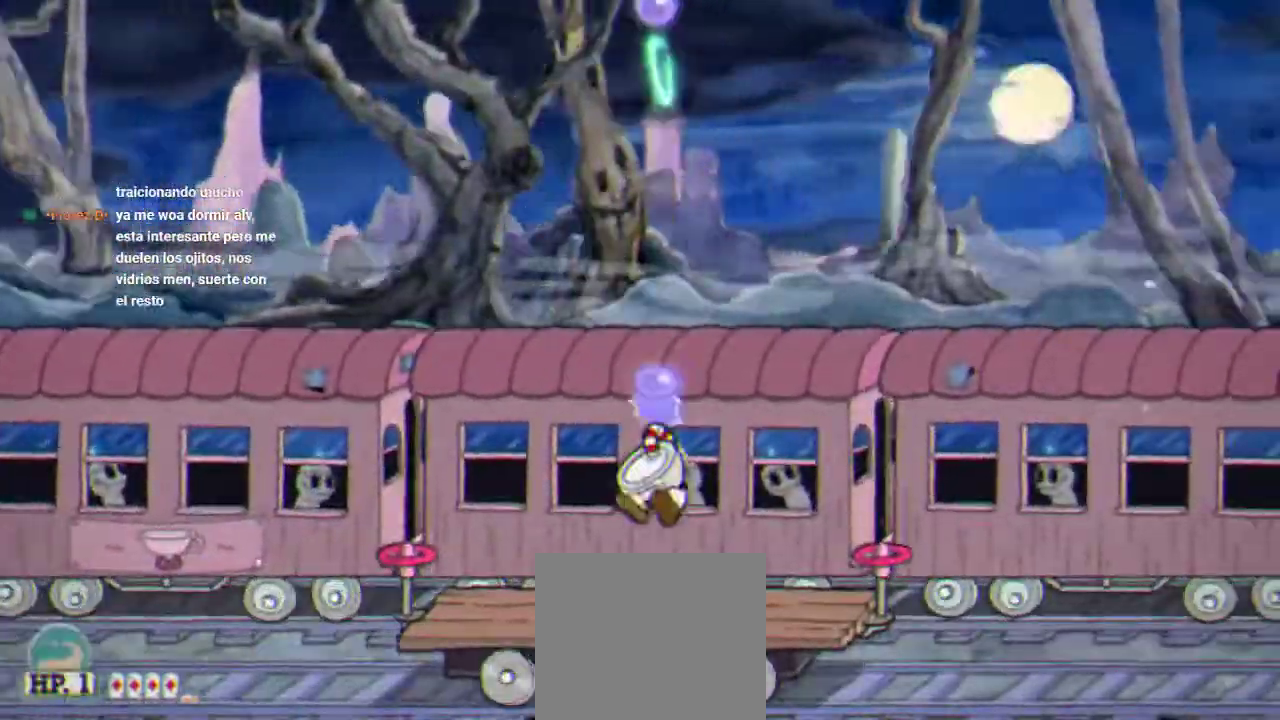
{"buttons": ["X", "R1", "DPAD_UP"], "left_stick": "center", "right_stick": "center", "events": [[300, "X", "down"], [367, "X", "up"], [467, "X", "down"]]}
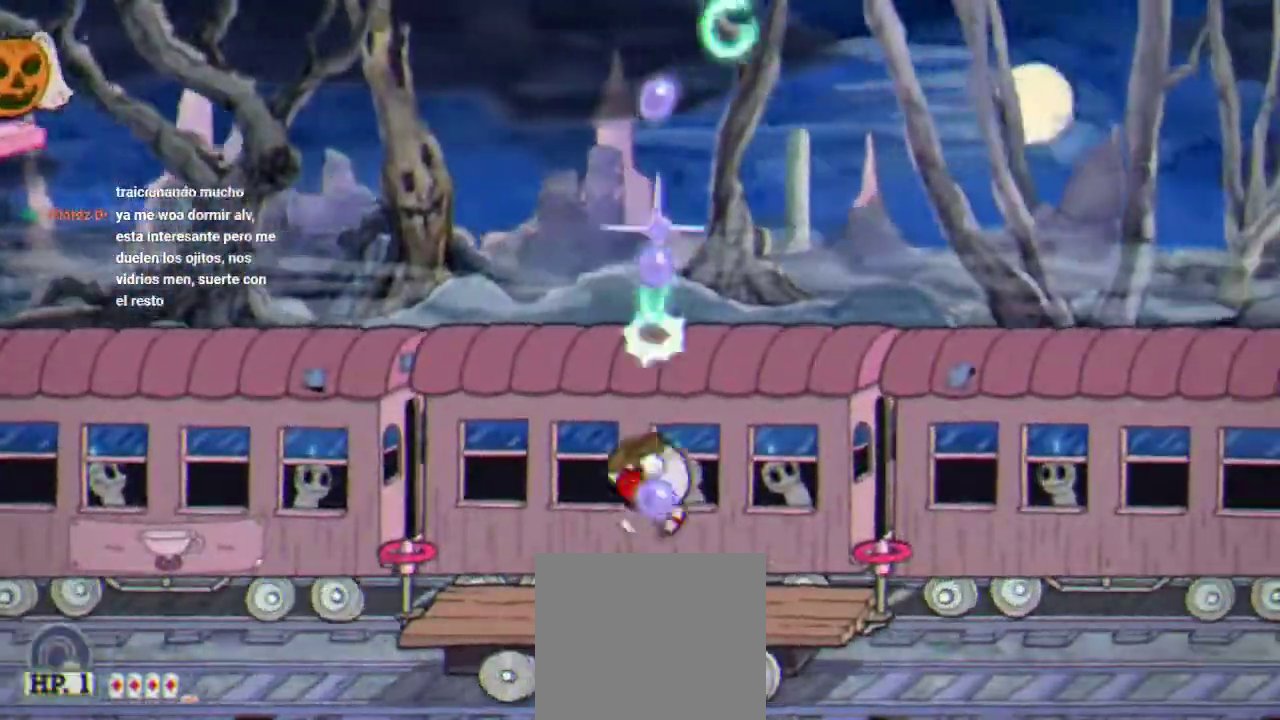
{"buttons": ["R1", "DPAD_UP", "DPAD_LEFT"], "left_stick": "center", "right_stick": "center", "events": [[33, "X", "up"], [100, "A", "down"], [133, "X", "down"], [200, "A", "up"], [200, "X", "up"], [300, "X", "down"], [367, "DPAD_LEFT", "down"], [367, "X", "up"]]}
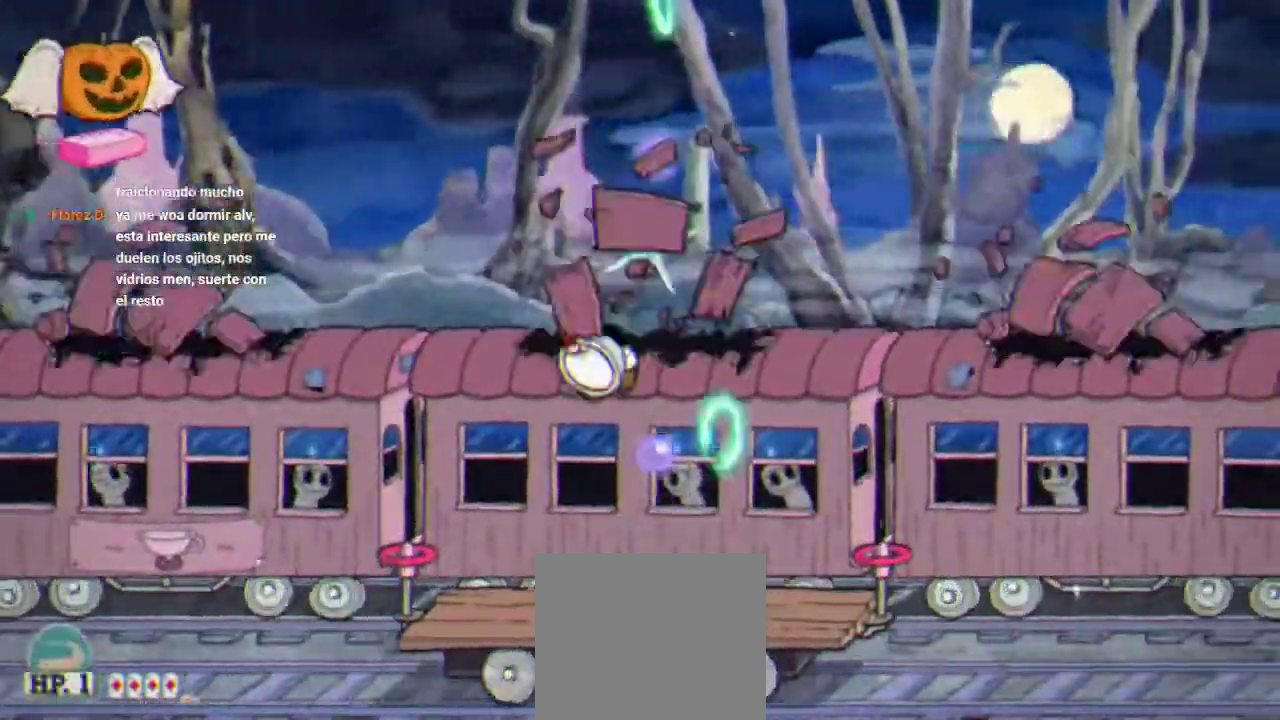
{"buttons": ["X", "R1", "DPAD_UP"], "left_stick": "center", "right_stick": "center", "events": [[300, "A", "down"], [300, "DPAD_LEFT", "up"], [400, "DPAD_LEFT", "down"], [433, "A", "up"], [433, "X", "down"], [500, "DPAD_LEFT", "up"]]}
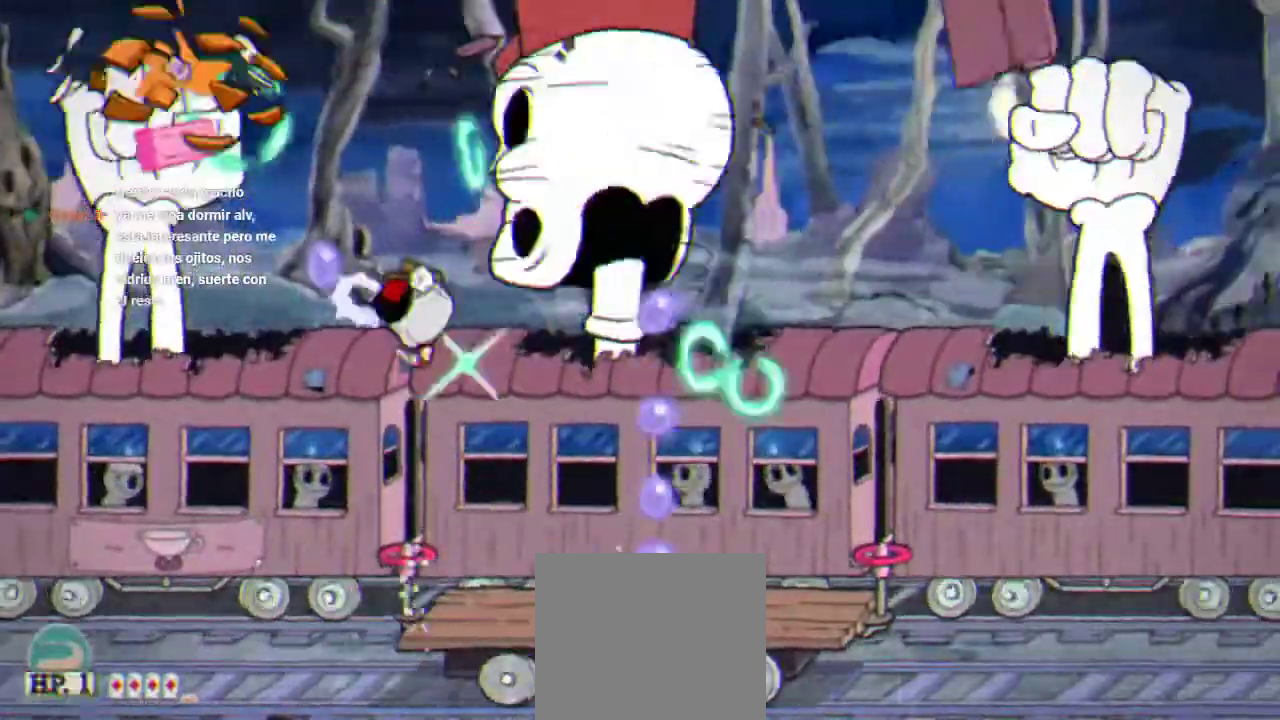
{"buttons": ["R1", "DPAD_UP"], "left_stick": "center", "right_stick": "center", "events": [[67, "X", "up"], [167, "DPAD_RIGHT", "down"], [167, "X", "down"], [233, "X", "up"], [333, "X", "down"], [433, "DPAD_RIGHT", "up"], [433, "X", "up"]]}
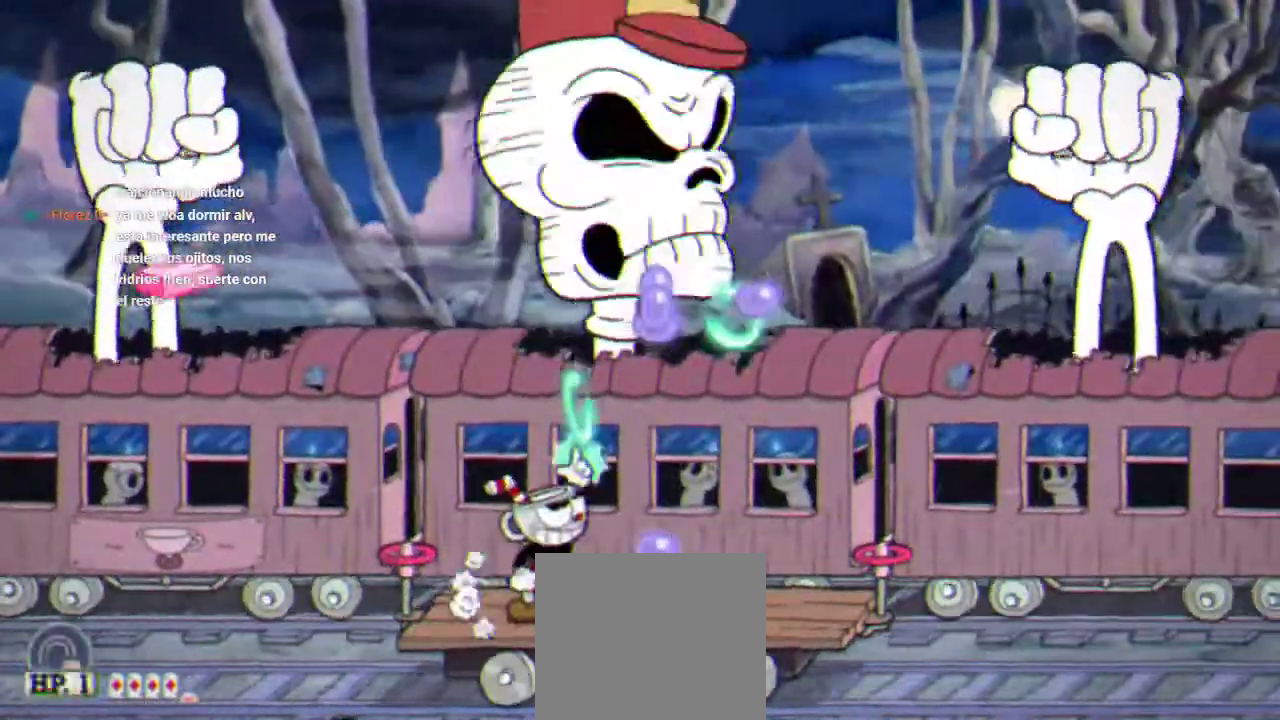
{"buttons": ["R1", "DPAD_UP"], "left_stick": "center", "right_stick": "center", "events": [[67, "A", "down"], [167, "A", "up"], [167, "DPAD_RIGHT", "down"], [267, "DPAD_RIGHT", "up"], [367, "X", "down"], [467, "X", "up"]]}
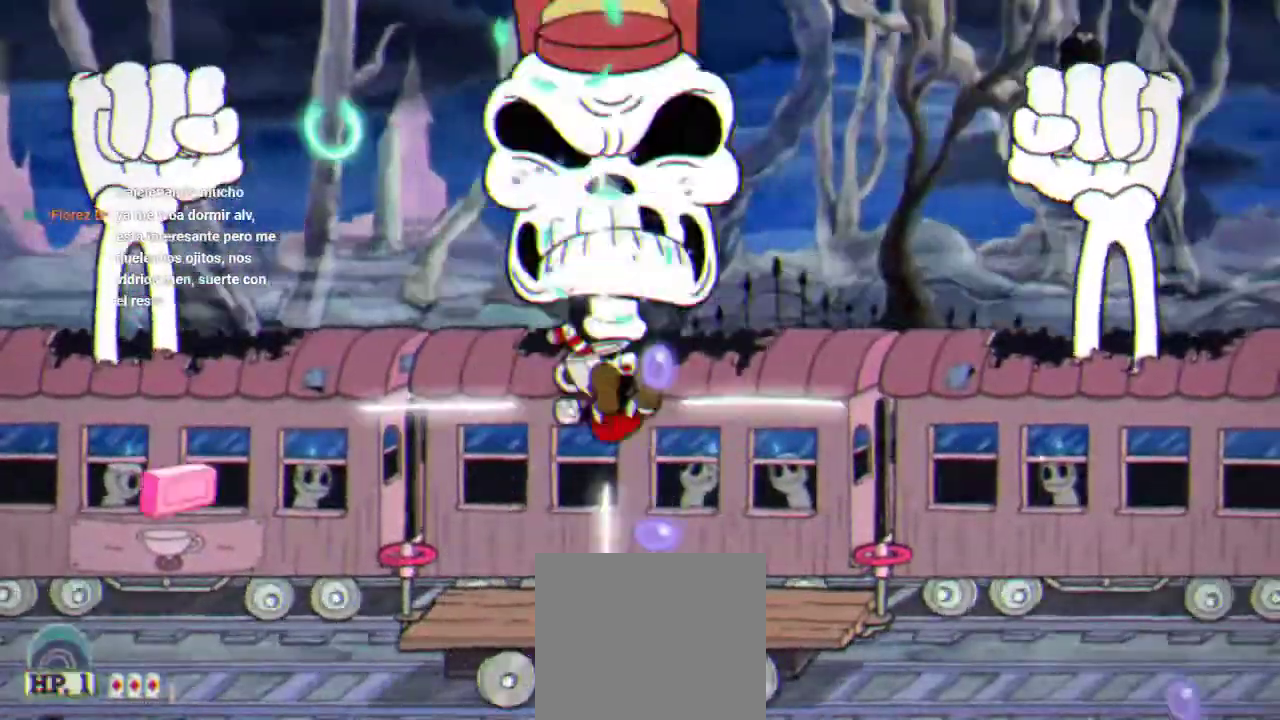
{"buttons": ["R1", "DPAD_UP"], "left_stick": "center", "right_stick": "center", "events": [[433, "X", "down"], [500, "X", "up"]]}
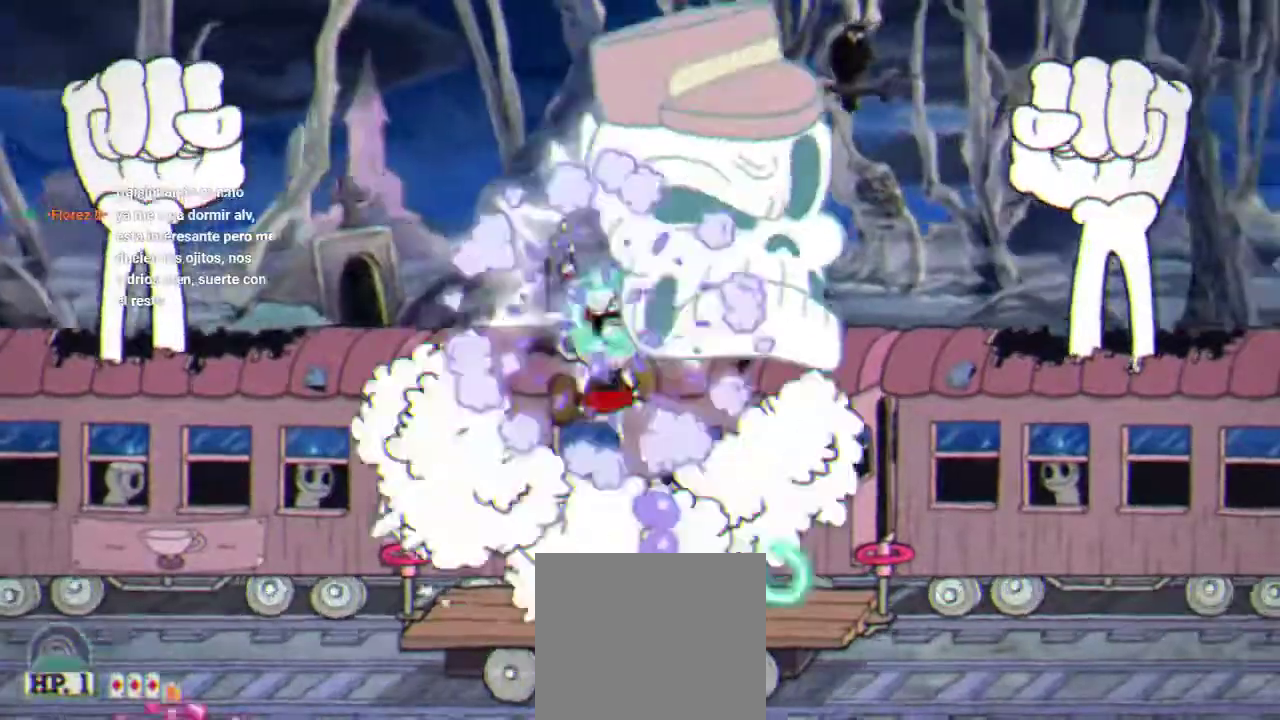
{"buttons": ["R1", "DPAD_UP"], "left_stick": "center", "right_stick": "center", "events": [[100, "X", "down"], [167, "X", "up"], [333, "A", "down"], [467, "A", "up"]]}
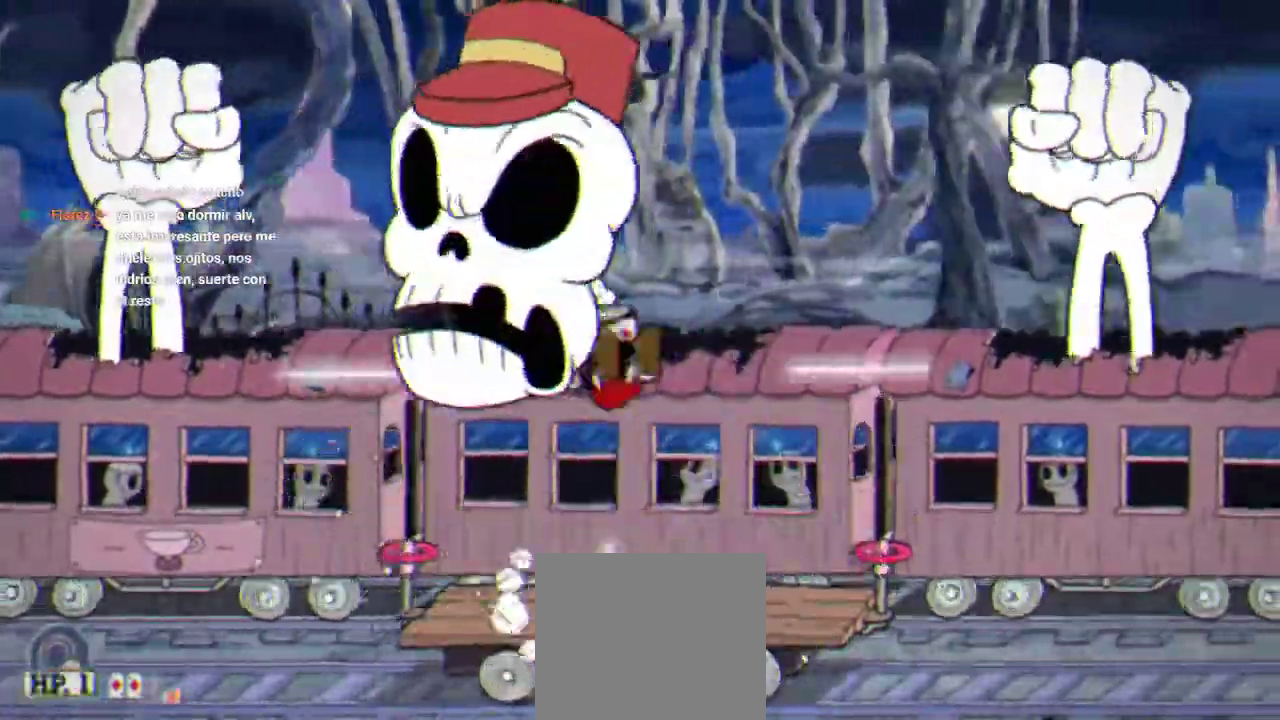
{"buttons": ["X", "R1", "DPAD_UP"], "left_stick": "center", "right_stick": "center", "events": [[100, "X", "down"], [167, "X", "up"], [300, "X", "down"], [367, "X", "up"], [500, "X", "down"]]}
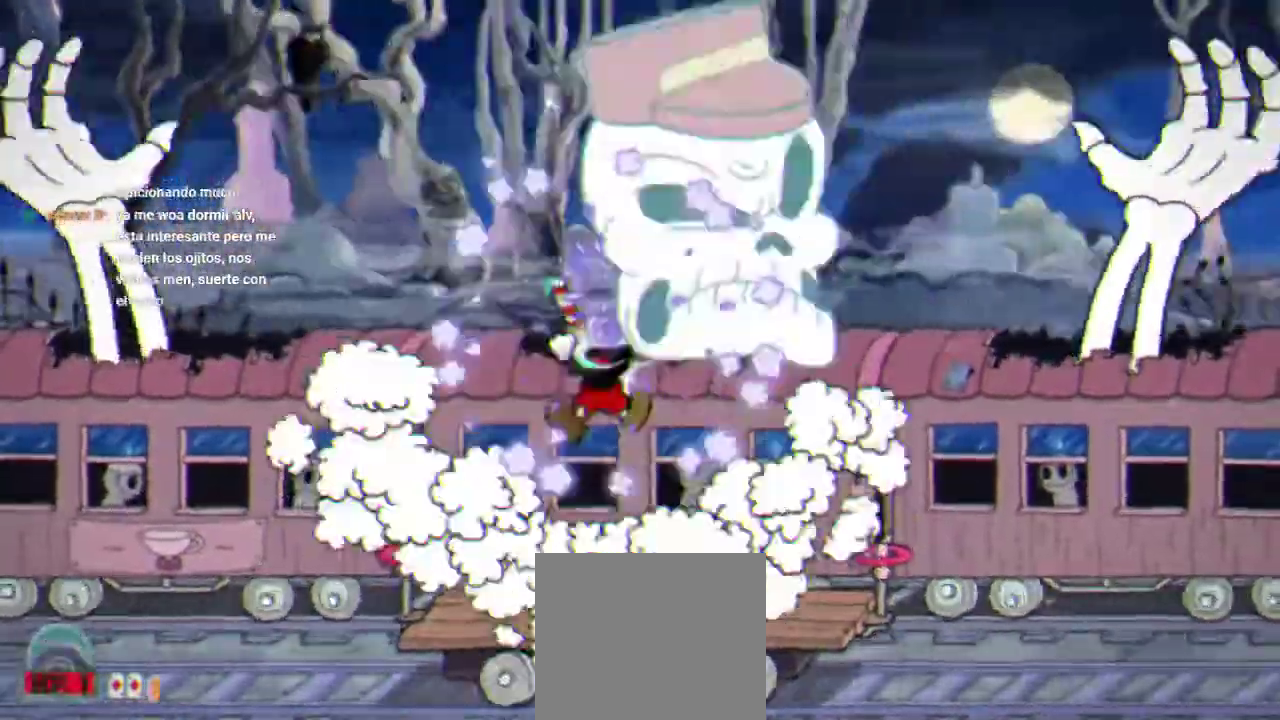
{"buttons": ["A", "L1", "R1", "DPAD_UP"], "left_stick": "center", "right_stick": "center", "events": [[400, "A", "down"], [433, "X", "up"], [467, "L1", "down"]]}
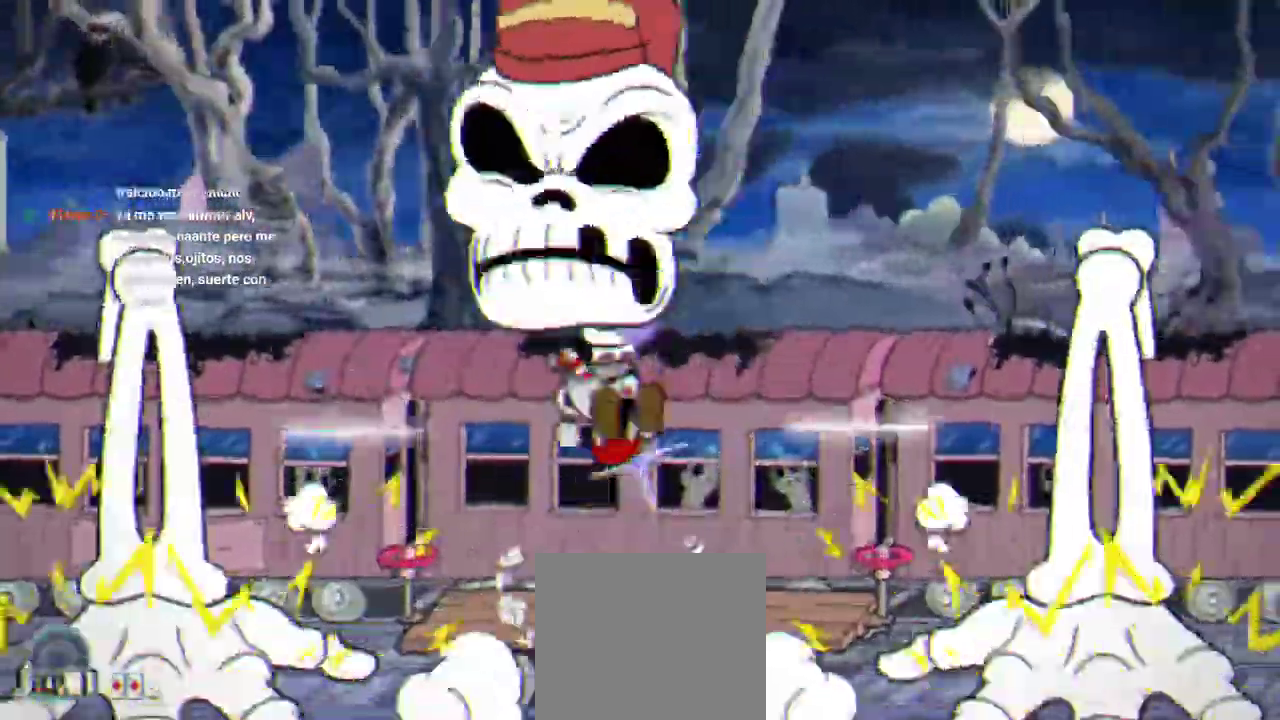
{"buttons": ["R1", "DPAD_UP"], "left_stick": "center", "right_stick": "center", "events": [[33, "A", "up"], [33, "L1", "up"], [67, "X", "down"], [133, "X", "up"], [233, "X", "down"], [300, "X", "up"], [400, "X", "down"], [467, "X", "up"]]}
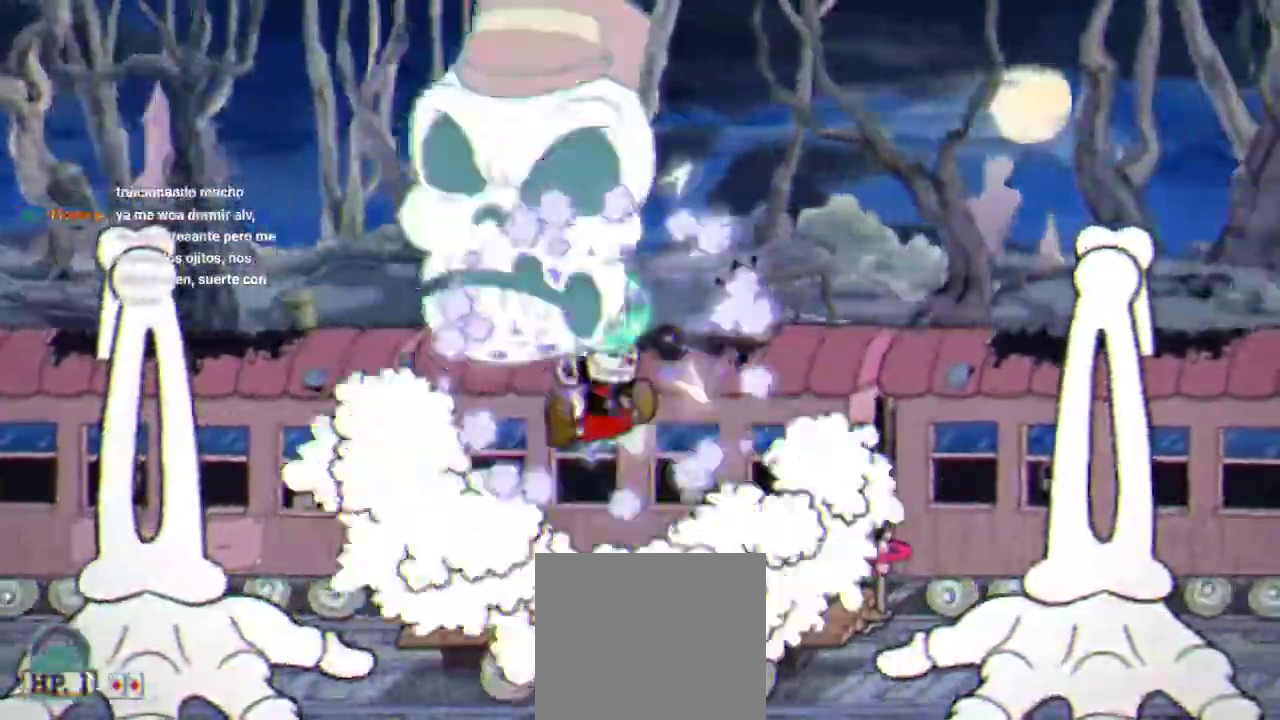
{"buttons": ["R1", "DPAD_UP"], "left_stick": "center", "right_stick": "center", "events": [[67, "X", "down"], [167, "X", "up"], [267, "X", "down"], [333, "A", "down"], [333, "X", "up"], [400, "L1", "down"], [433, "X", "down"], [467, "A", "up"], [500, "L1", "up"], [500, "X", "up"]]}